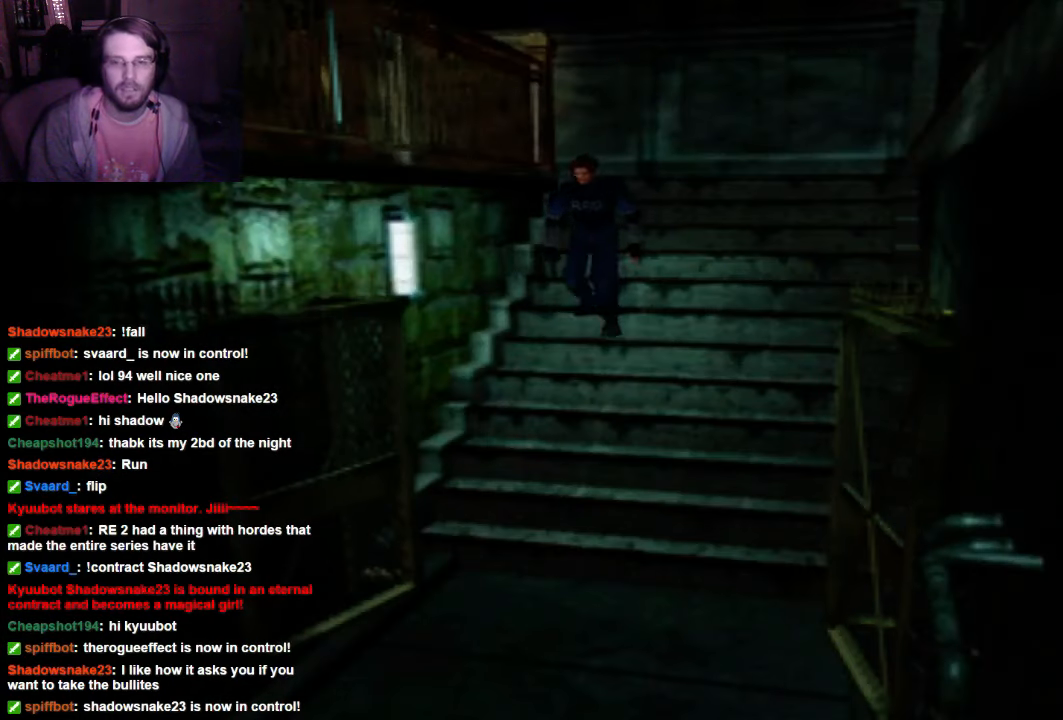
Gameplay with a controller (Xbox layout); each line is a JSON object with the inputs held at the frame after it. "events" lists button and stick changes between this image and that frame as [ms after this image, input, new state], when the widget could be followed in between. Not read: L3 R3.
{"buttons": [], "left_stick": "center", "right_stick": "center", "events": []}
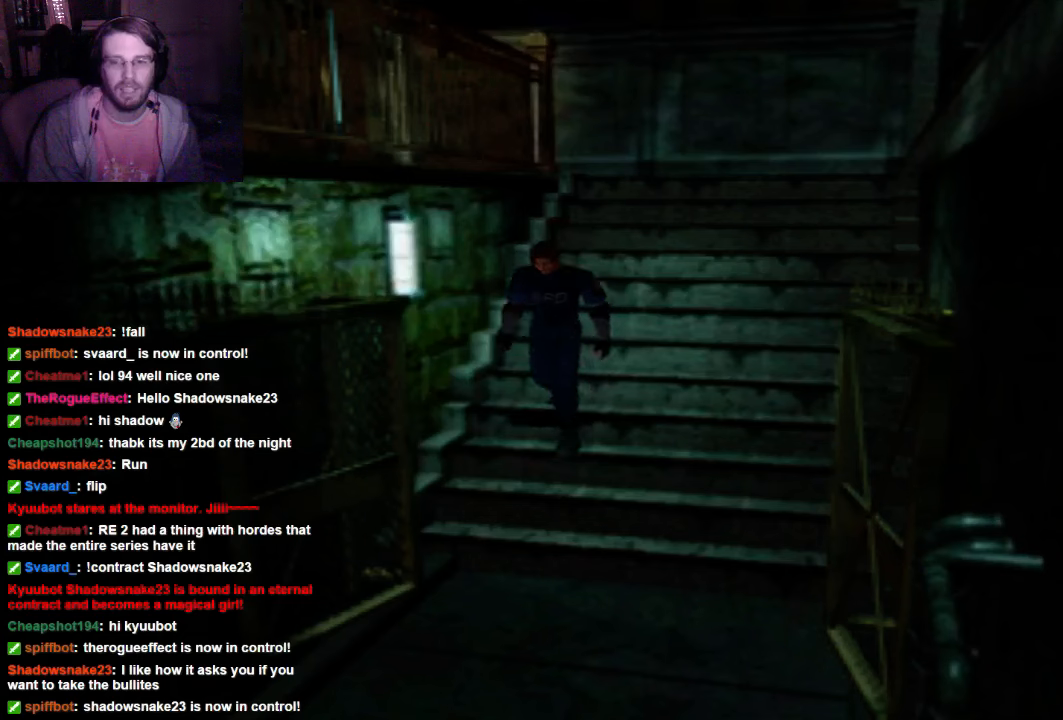
{"buttons": [], "left_stick": "center", "right_stick": "center"}
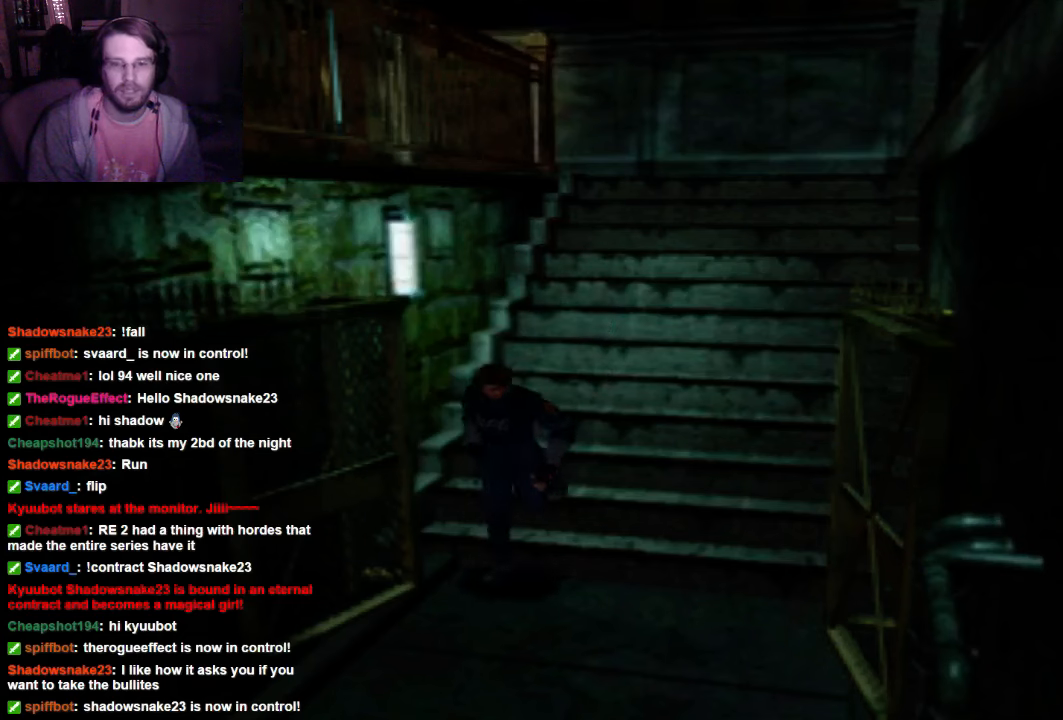
{"buttons": [], "left_stick": "center", "right_stick": "center", "events": []}
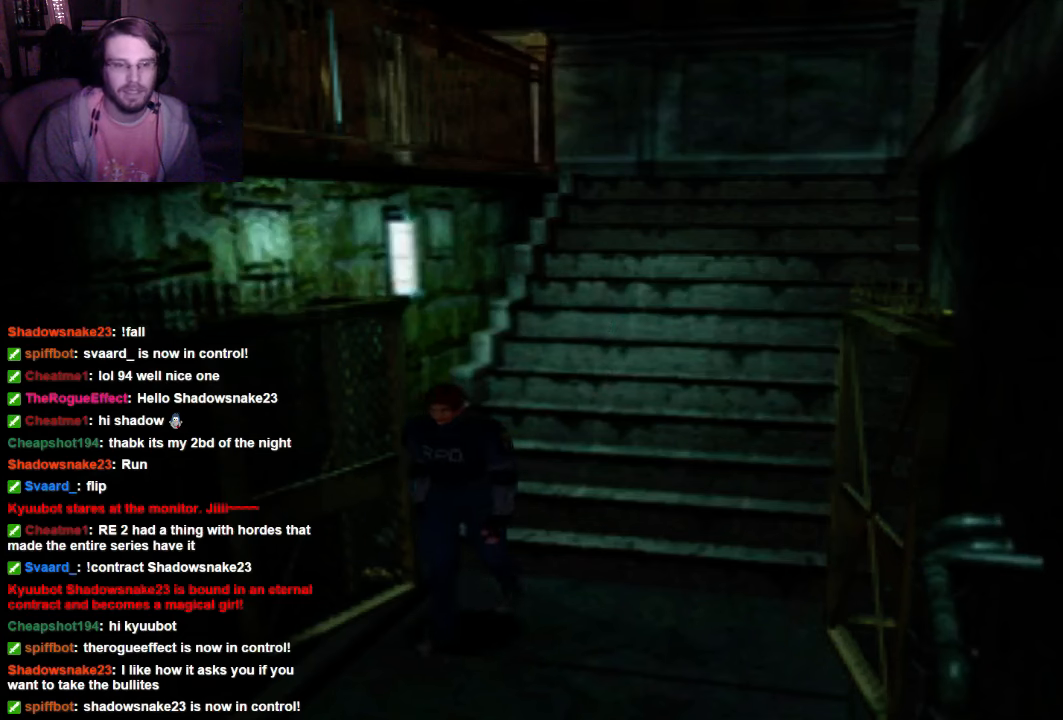
{"buttons": ["DPAD_UP"], "left_stick": "center", "right_stick": "center", "events": [[467, "DPAD_UP", "down"]]}
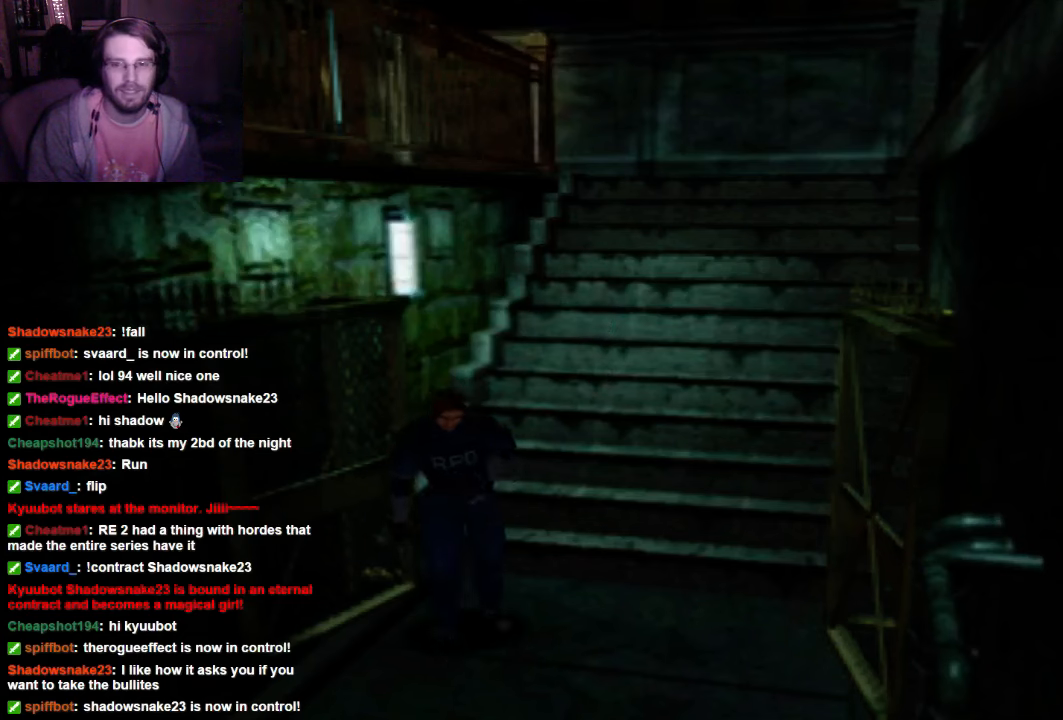
{"buttons": ["DPAD_UP"], "left_stick": "center", "right_stick": "center", "events": []}
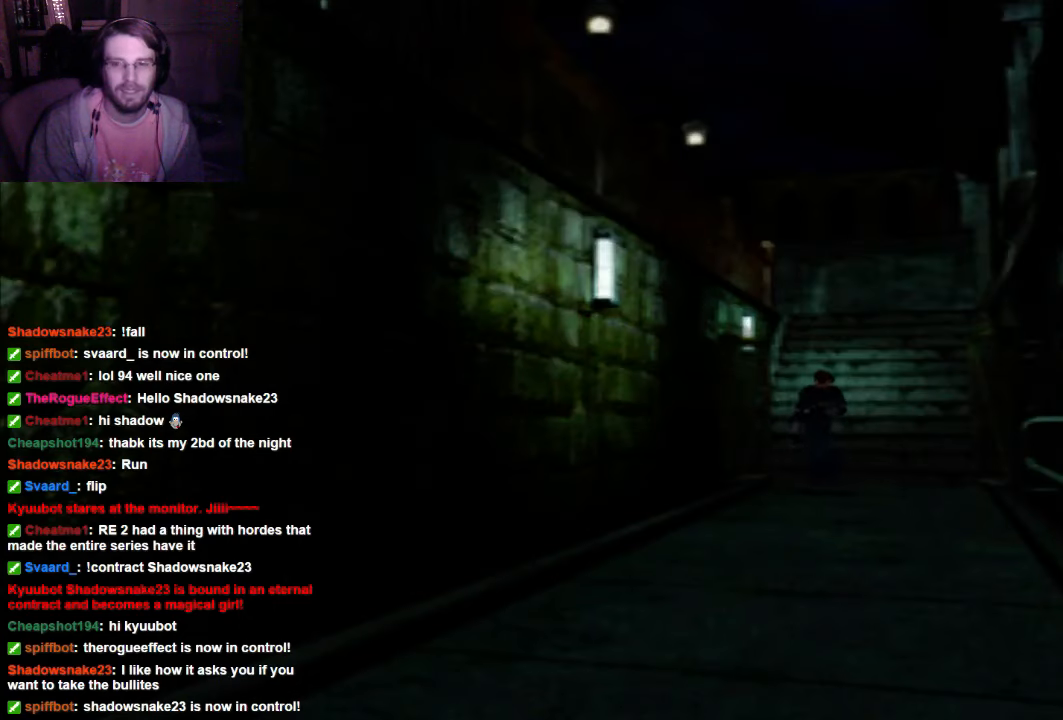
{"buttons": [], "left_stick": "center", "right_stick": "center", "events": [[167, "DPAD_UP", "up"]]}
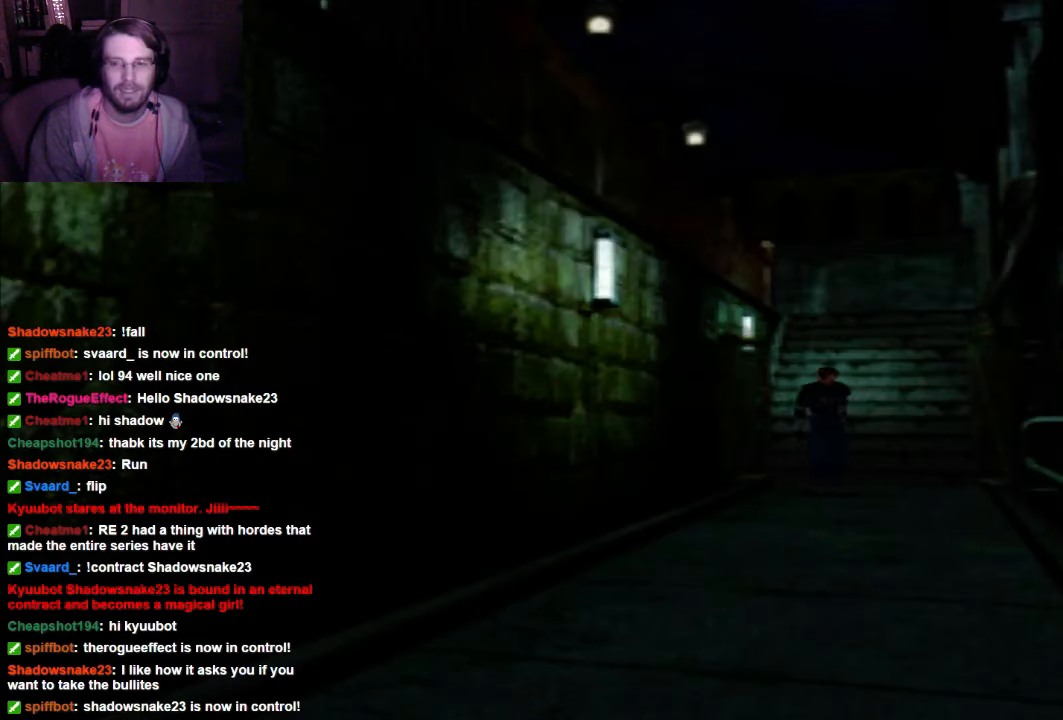
{"buttons": ["DPAD_UP"], "left_stick": "center", "right_stick": "center", "events": [[34, "DPAD_RIGHT", "down"], [167, "DPAD_RIGHT", "up"], [167, "DPAD_UP", "down"]]}
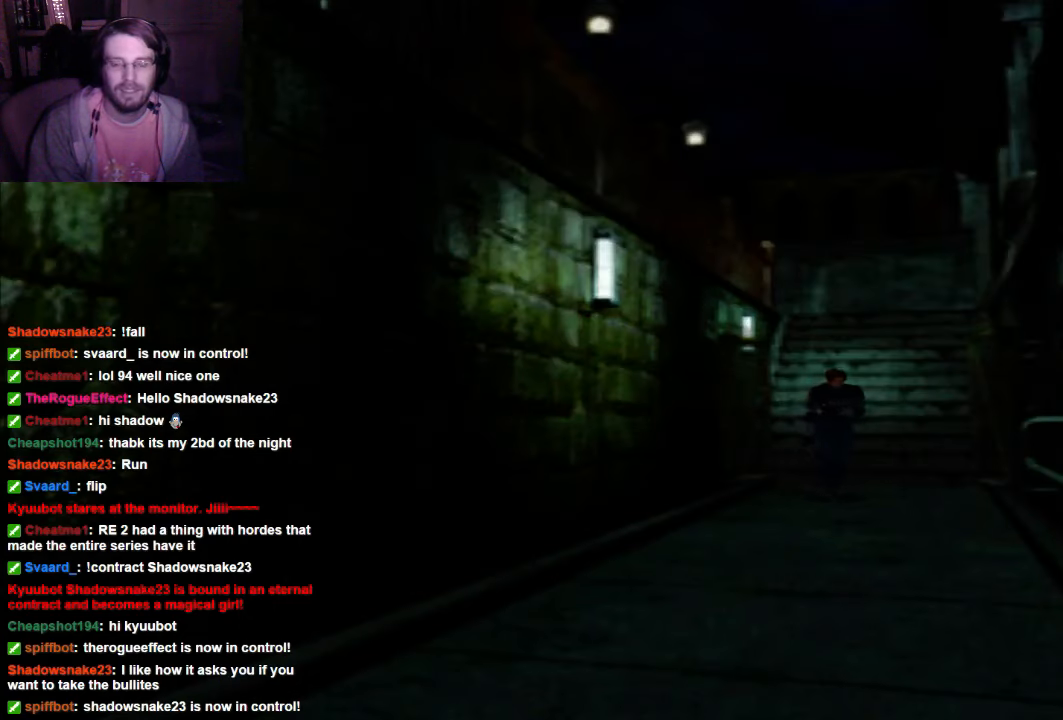
{"buttons": ["DPAD_UP"], "left_stick": "center", "right_stick": "center", "events": []}
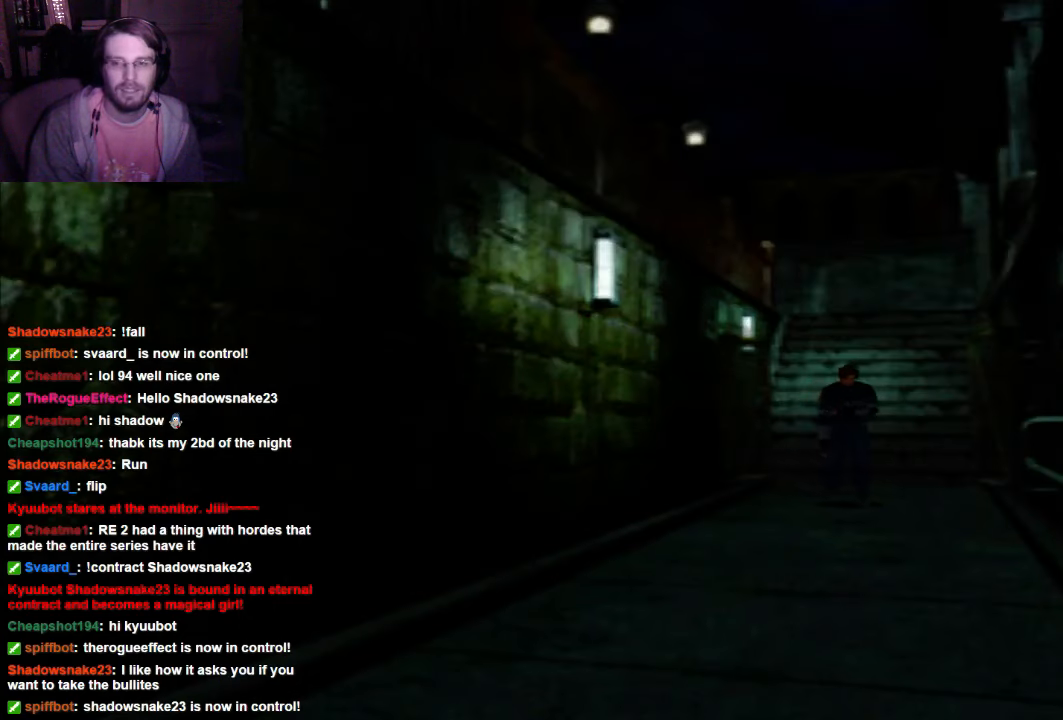
{"buttons": ["DPAD_UP"], "left_stick": "center", "right_stick": "center", "events": [[167, "DPAD_RIGHT", "down"], [467, "DPAD_RIGHT", "up"]]}
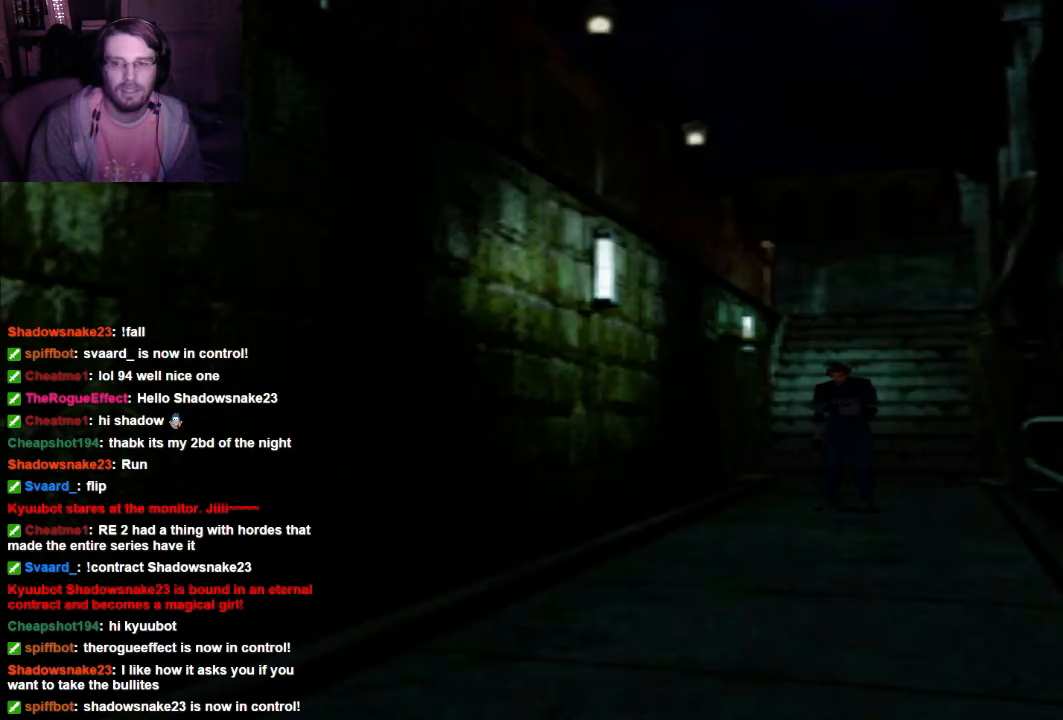
{"buttons": ["DPAD_UP"], "left_stick": "center", "right_stick": "center", "events": []}
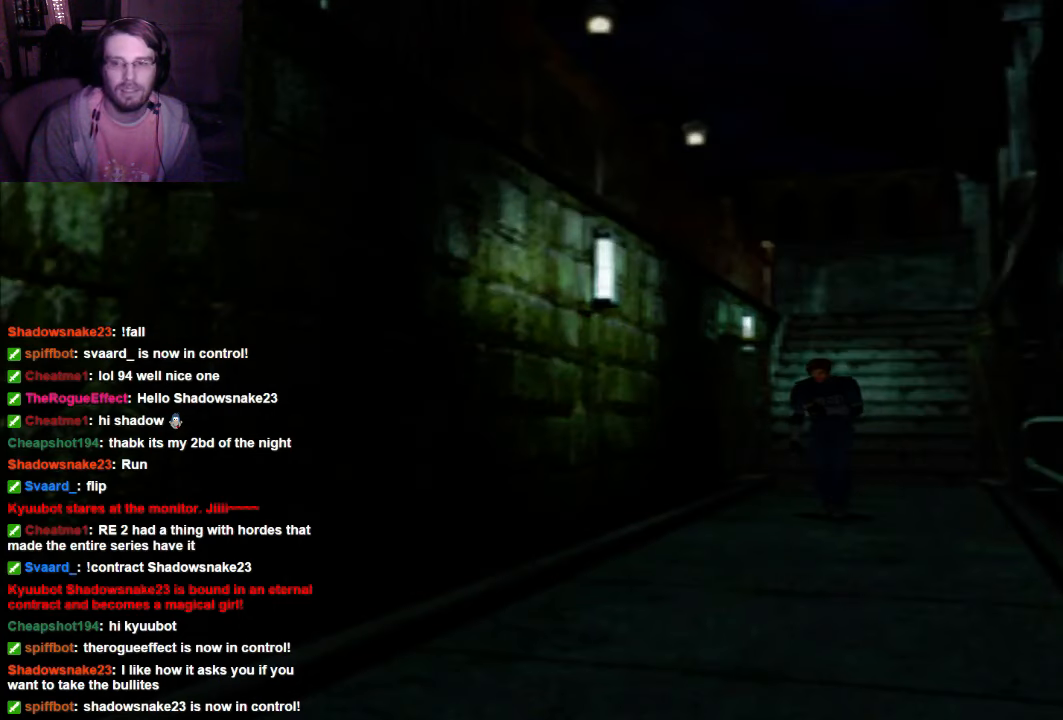
{"buttons": ["DPAD_UP"], "left_stick": "center", "right_stick": "center", "events": []}
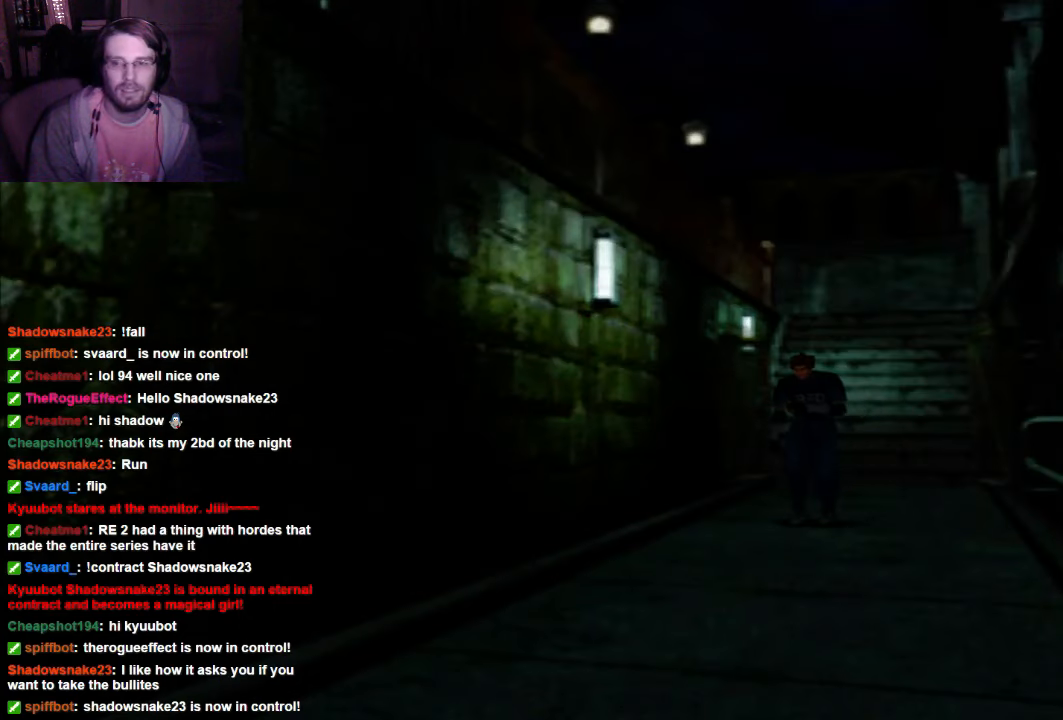
{"buttons": ["DPAD_UP"], "left_stick": "center", "right_stick": "center", "events": []}
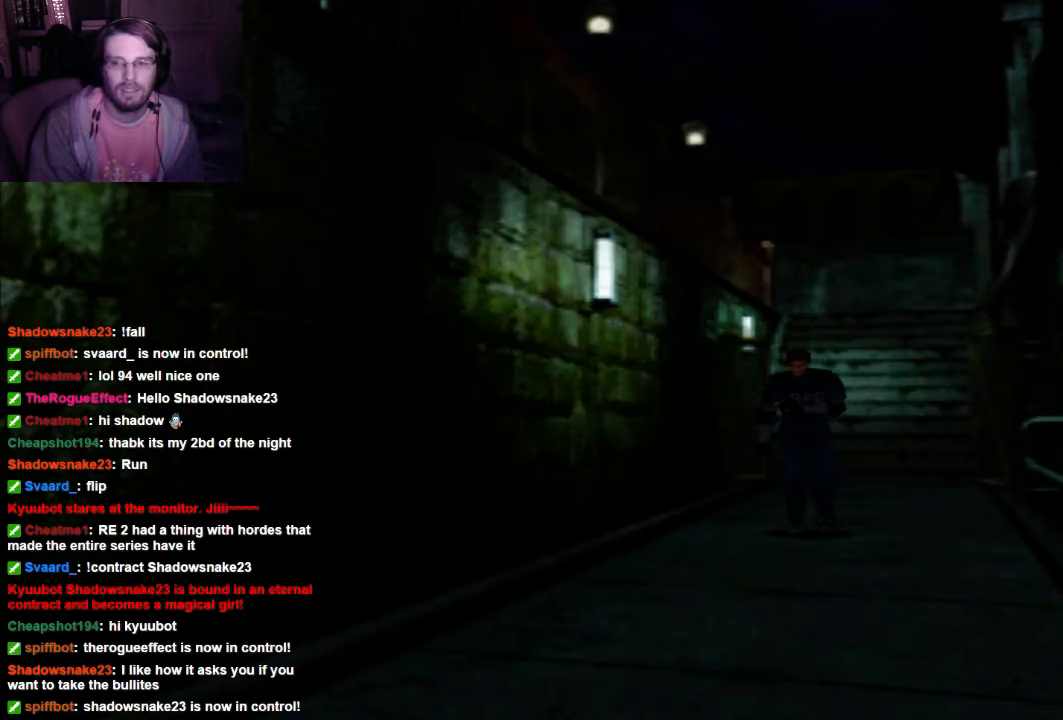
{"buttons": ["DPAD_UP"], "left_stick": "center", "right_stick": "center", "events": []}
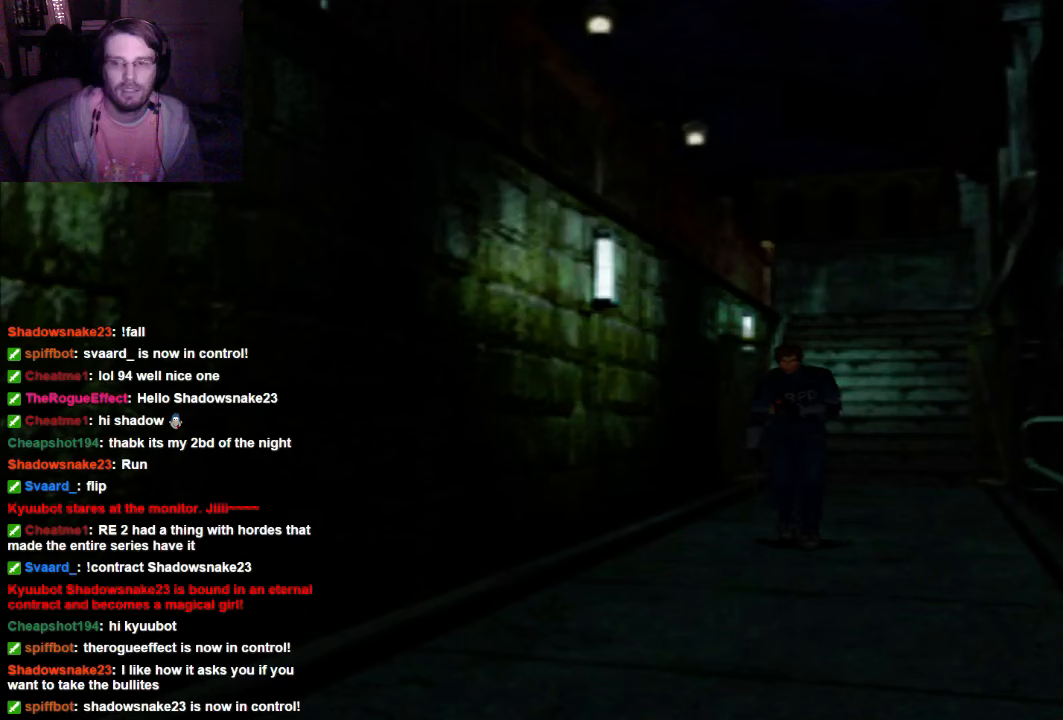
{"buttons": ["DPAD_UP"], "left_stick": "center", "right_stick": "center", "events": []}
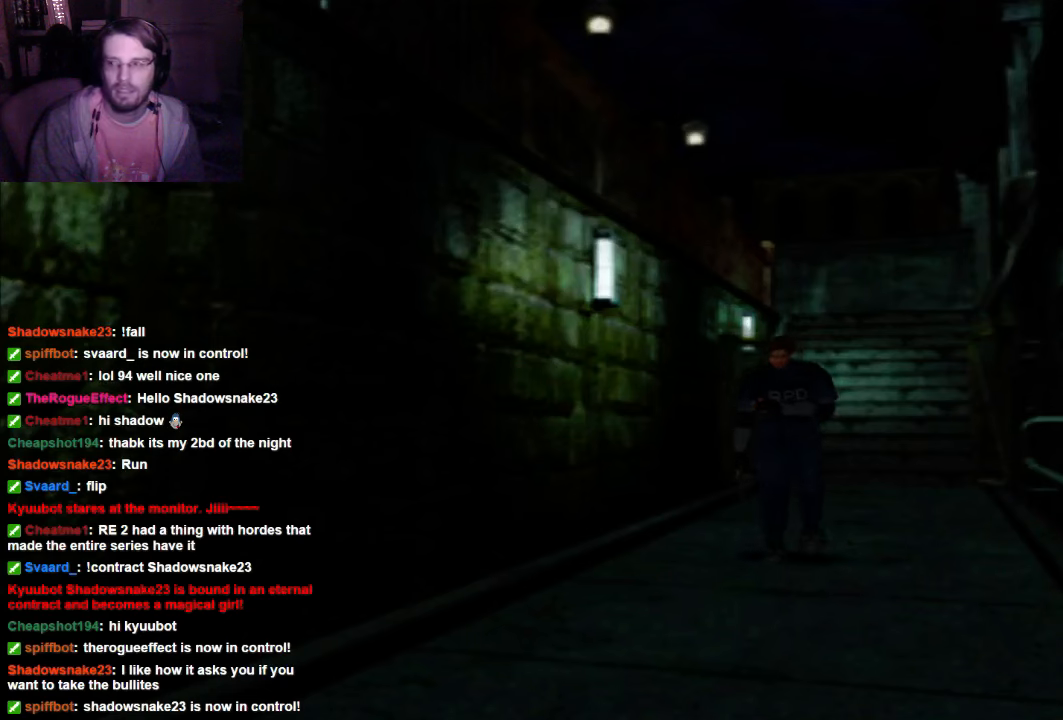
{"buttons": ["DPAD_UP"], "left_stick": "center", "right_stick": "center", "events": []}
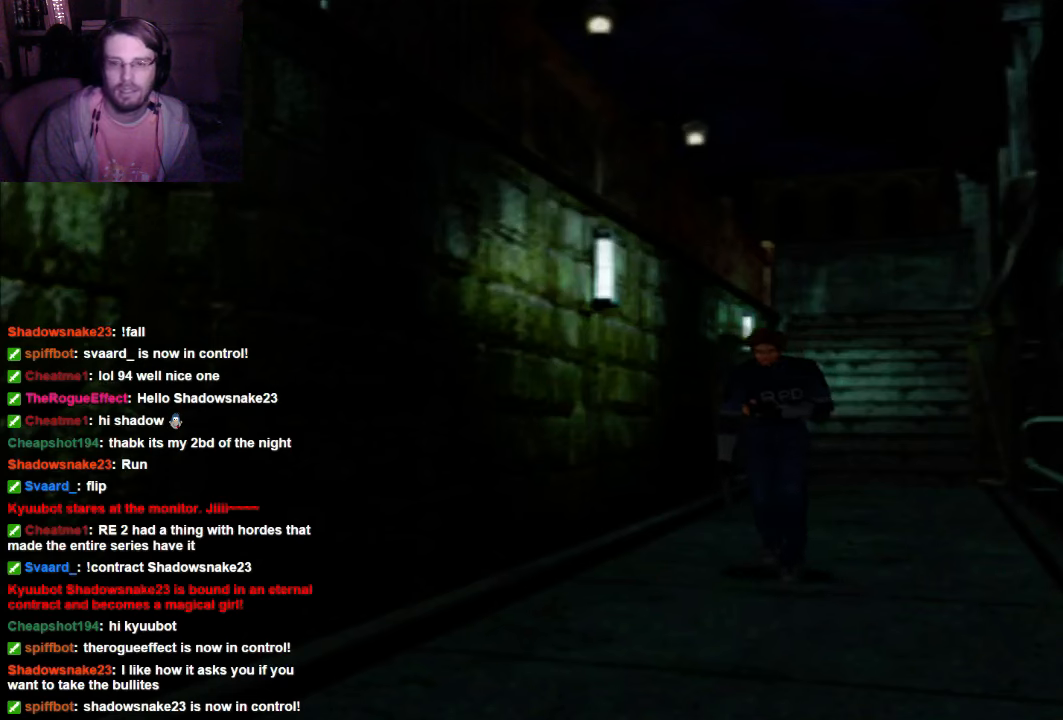
{"buttons": ["DPAD_UP"], "left_stick": "center", "right_stick": "center", "events": []}
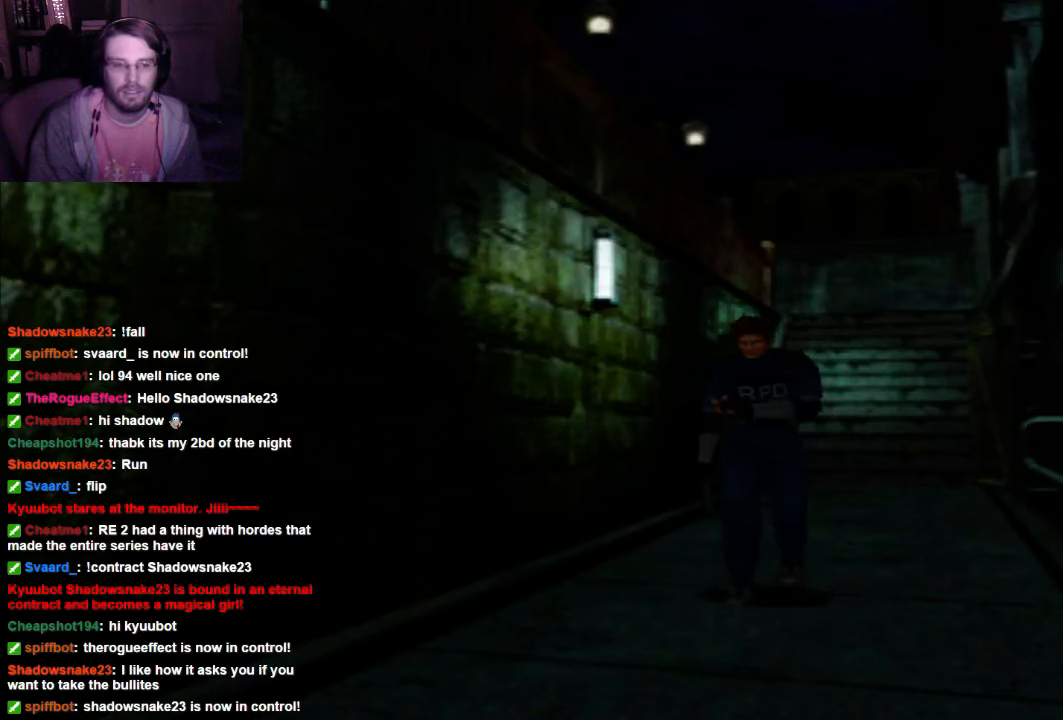
{"buttons": ["DPAD_UP"], "left_stick": "center", "right_stick": "center", "events": []}
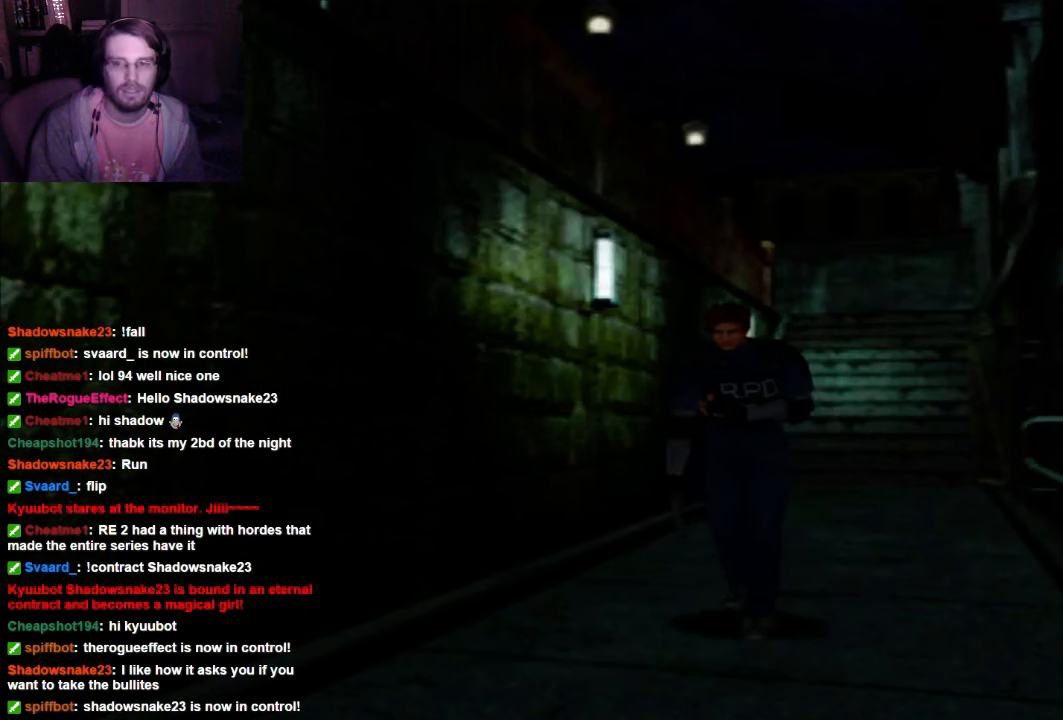
{"buttons": ["DPAD_UP"], "left_stick": "center", "right_stick": "center", "events": []}
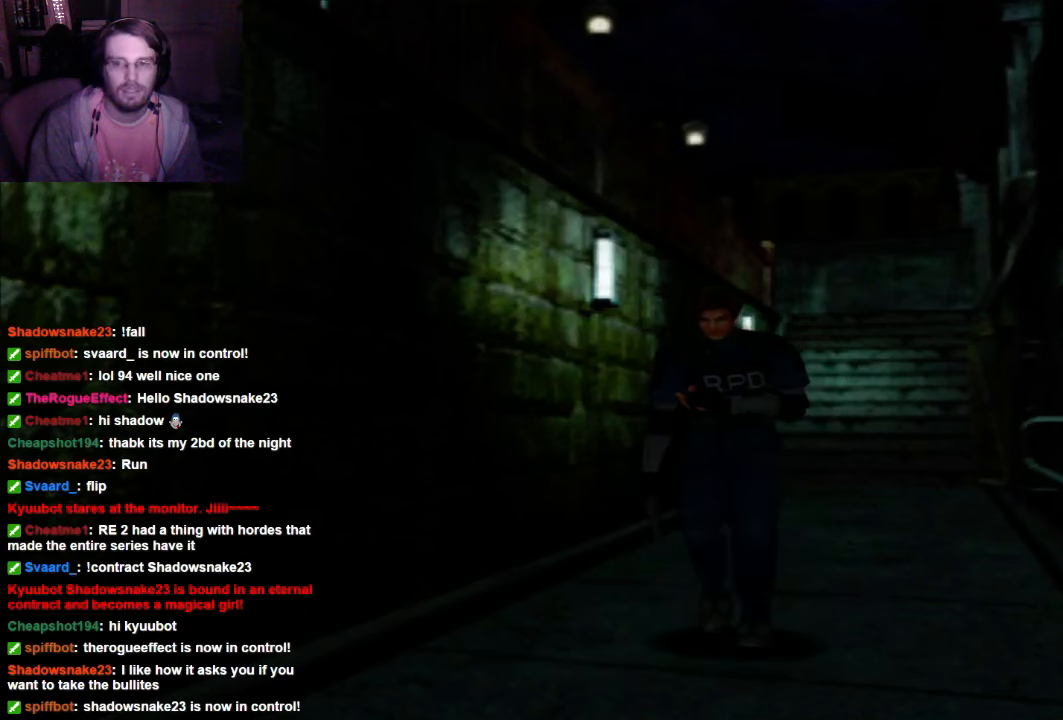
{"buttons": ["DPAD_UP"], "left_stick": "center", "right_stick": "center", "events": []}
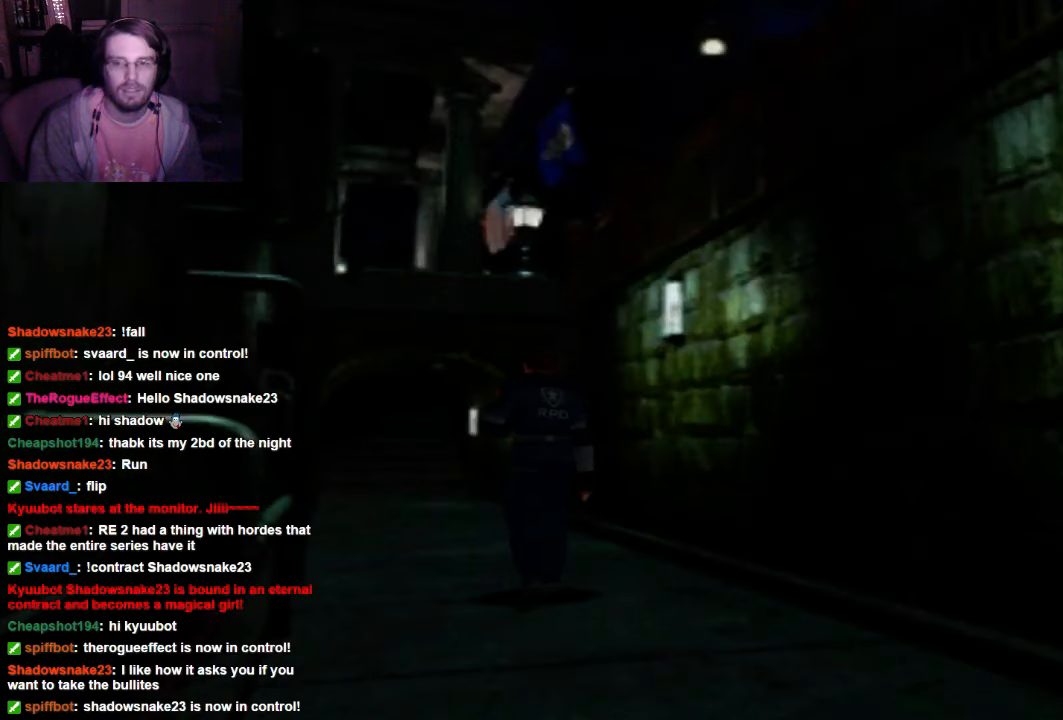
{"buttons": ["DPAD_UP"], "left_stick": "center", "right_stick": "center", "events": []}
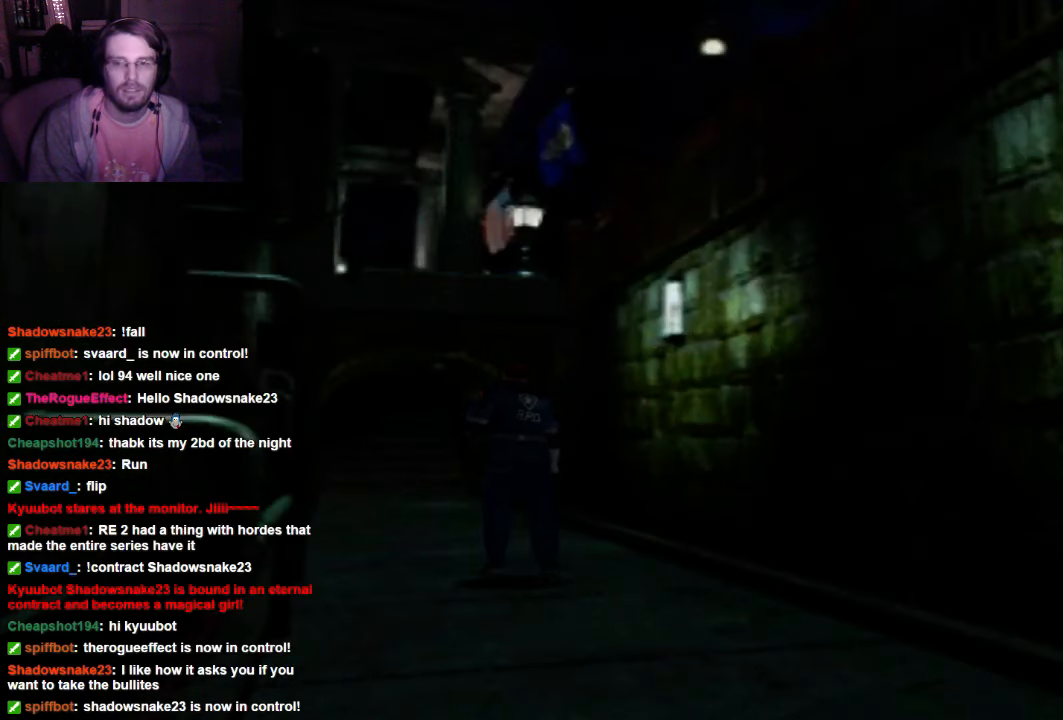
{"buttons": ["DPAD_UP"], "left_stick": "center", "right_stick": "center", "events": []}
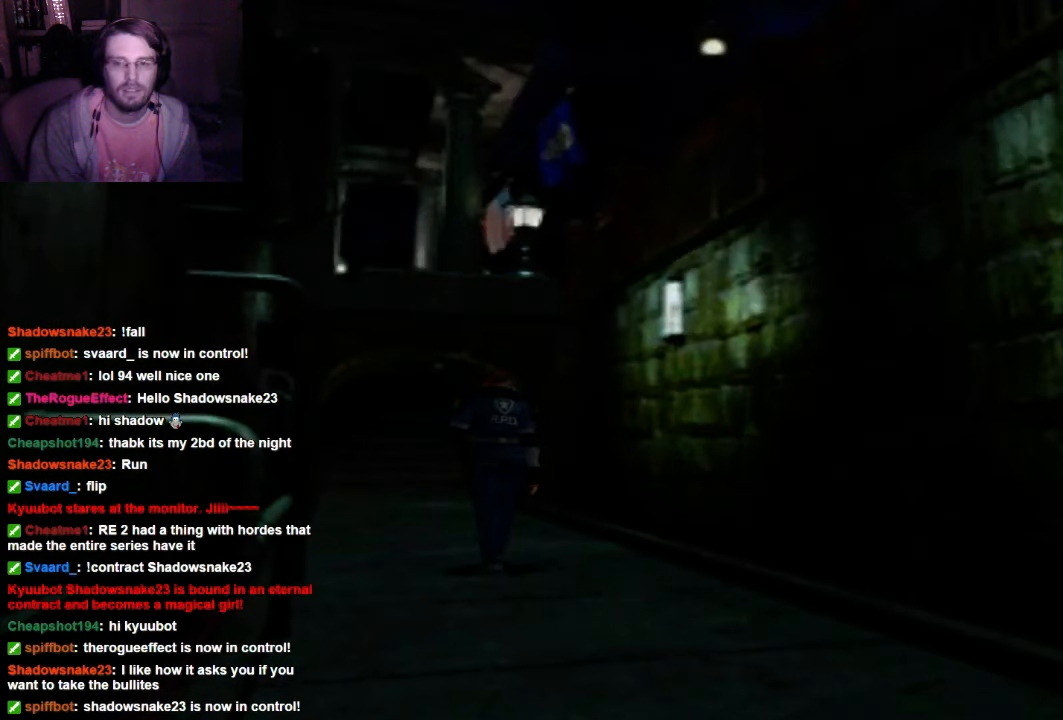
{"buttons": ["X", "DPAD_UP"], "left_stick": "center", "right_stick": "center", "events": [[267, "X", "down"]]}
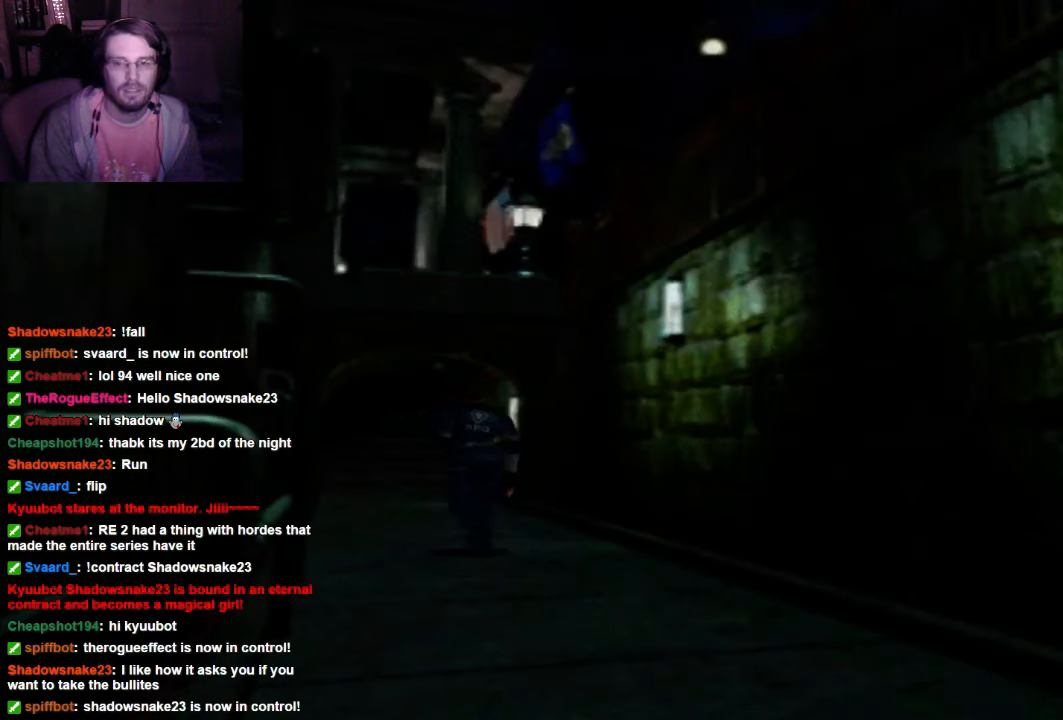
{"buttons": ["X", "DPAD_UP"], "left_stick": "center", "right_stick": "center", "events": []}
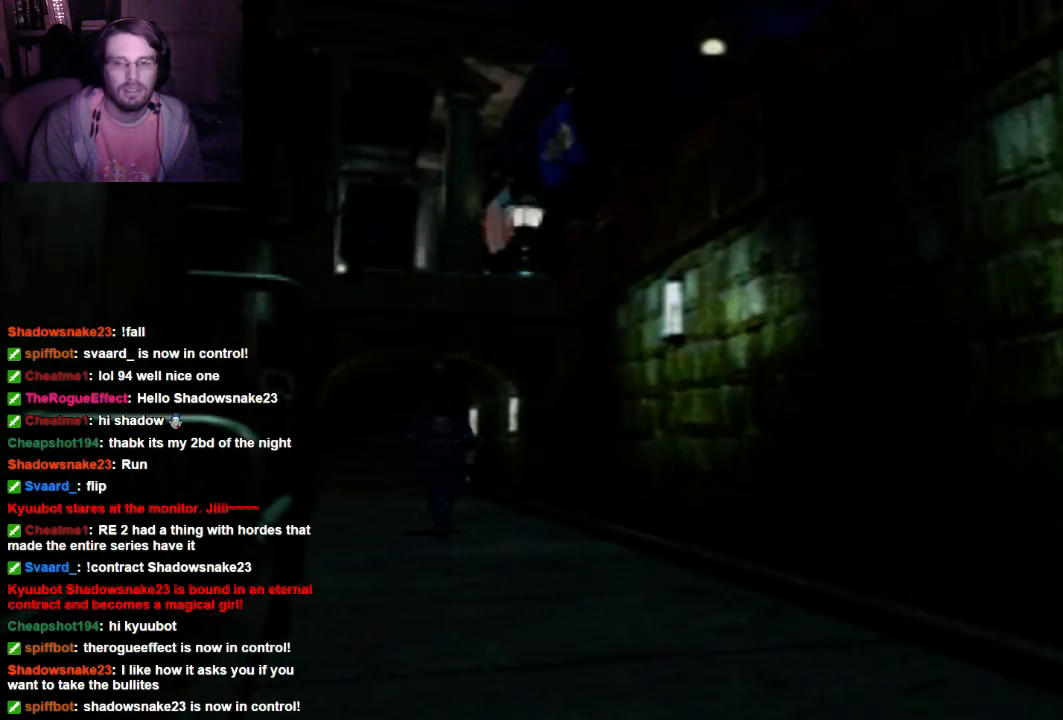
{"buttons": ["X", "DPAD_UP"], "left_stick": "center", "right_stick": "center", "events": []}
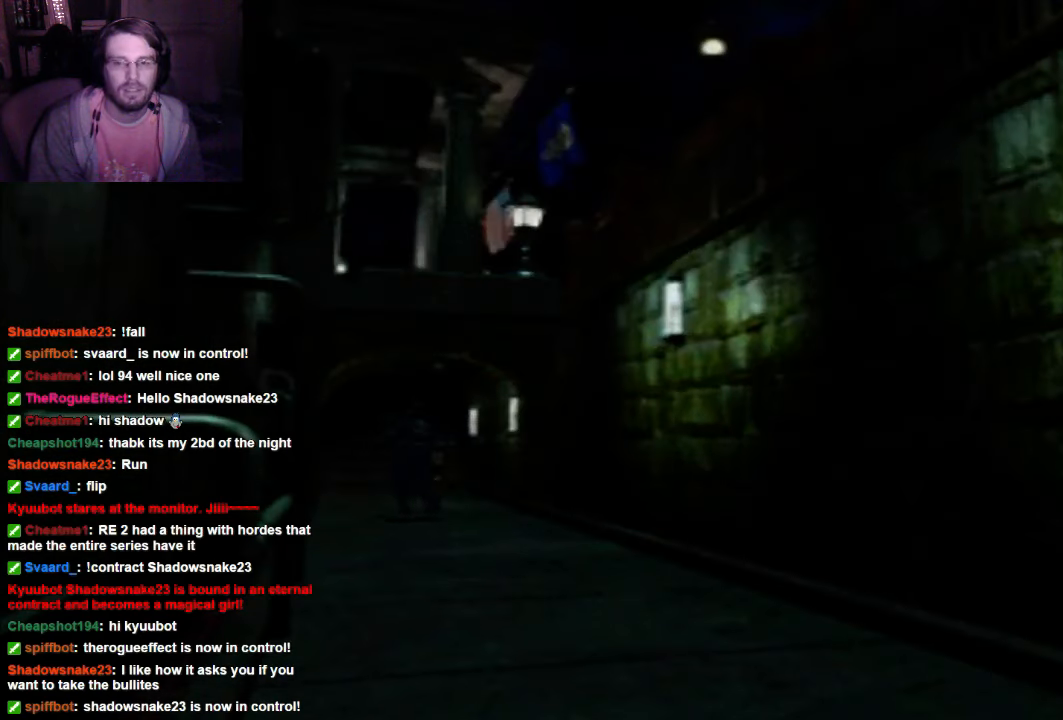
{"buttons": ["X", "DPAD_UP"], "left_stick": "center", "right_stick": "center", "events": []}
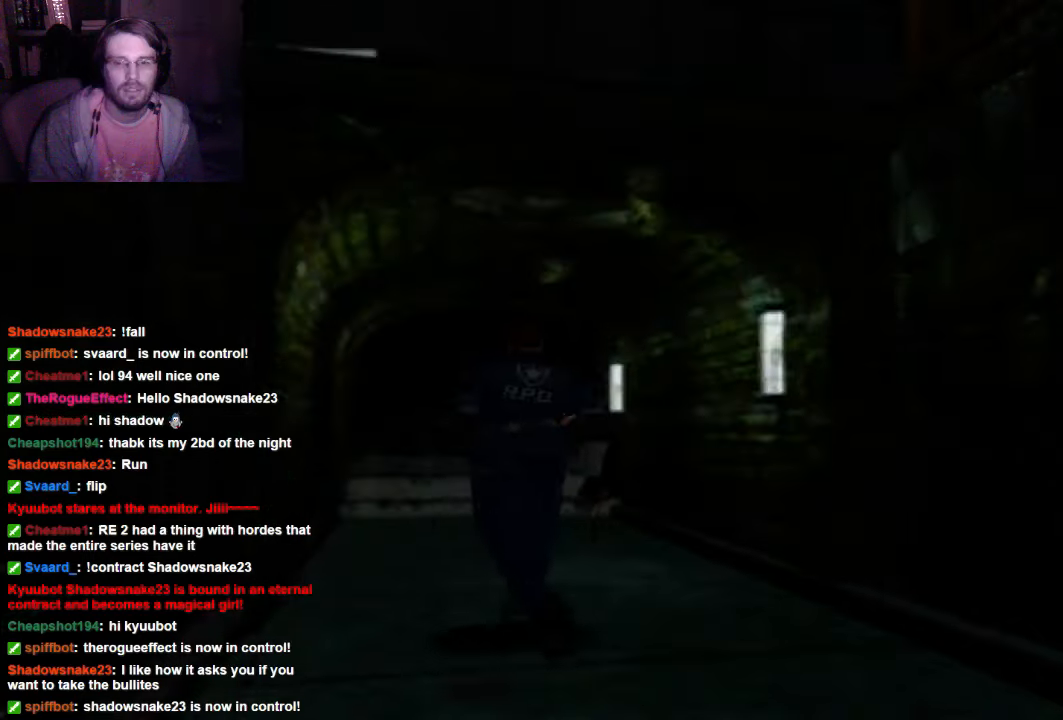
{"buttons": ["X", "DPAD_UP", "DPAD_RIGHT"], "left_stick": "center", "right_stick": "center", "events": [[500, "DPAD_RIGHT", "down"]]}
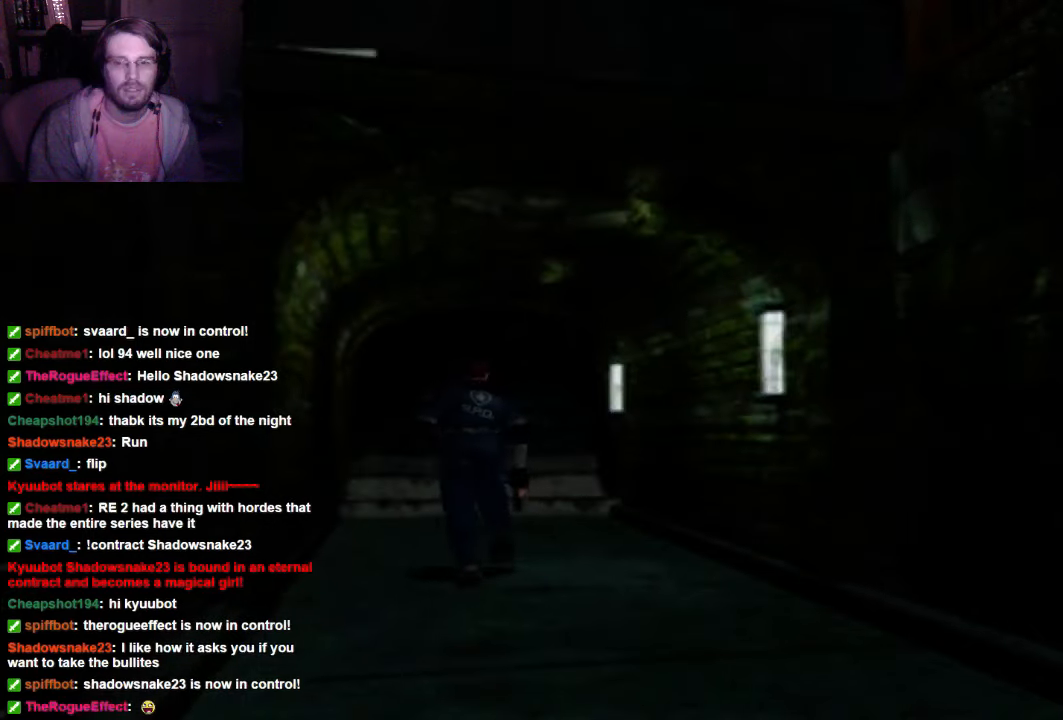
{"buttons": ["X", "DPAD_UP"], "left_stick": "center", "right_stick": "center", "events": [[267, "DPAD_RIGHT", "up"]]}
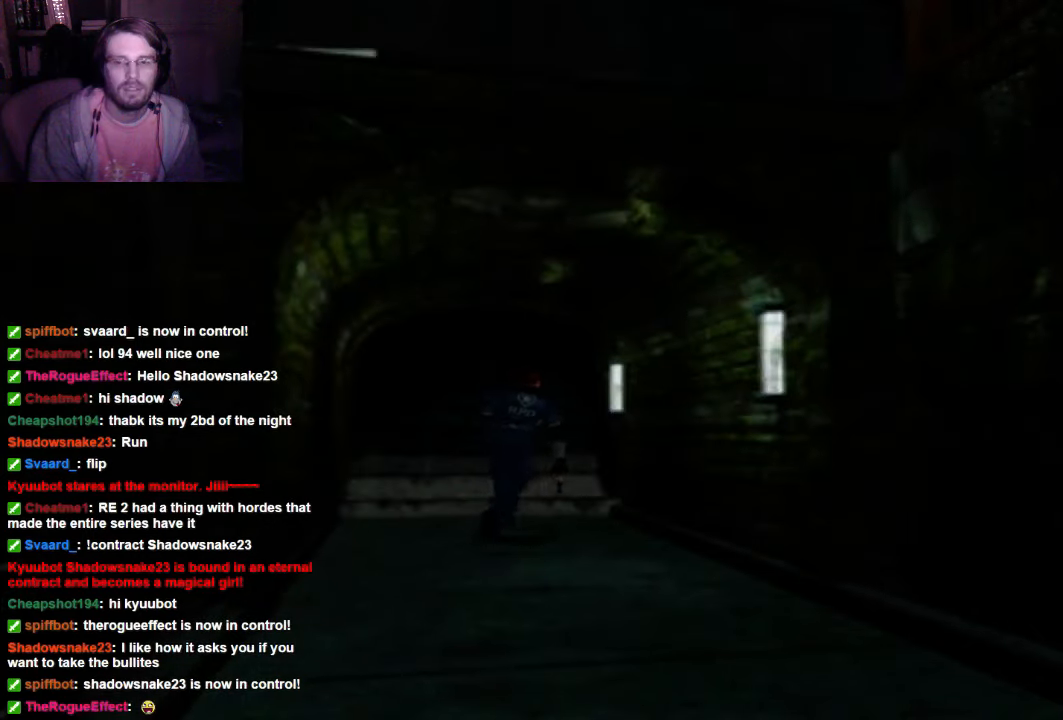
{"buttons": ["A", "DPAD_UP"], "left_stick": "center", "right_stick": "center", "events": [[200, "X", "up"], [434, "A", "down"]]}
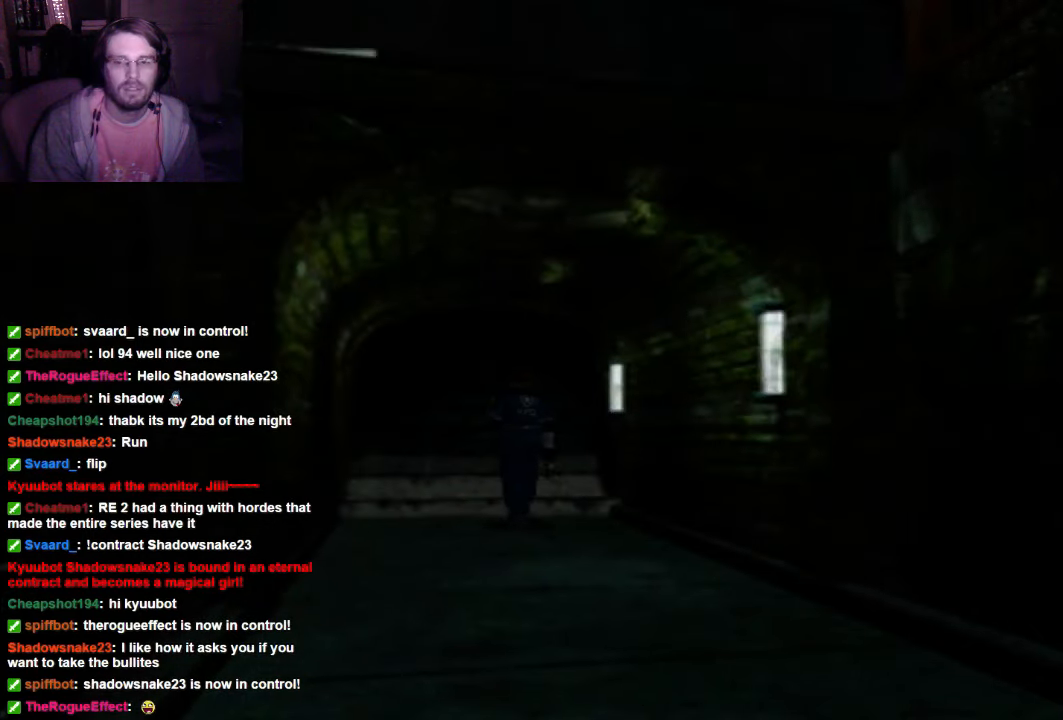
{"buttons": ["DPAD_UP"], "left_stick": "center", "right_stick": "center", "events": [[67, "A", "up"], [200, "A", "down"], [334, "A", "up"], [434, "A", "down"], [500, "A", "up"]]}